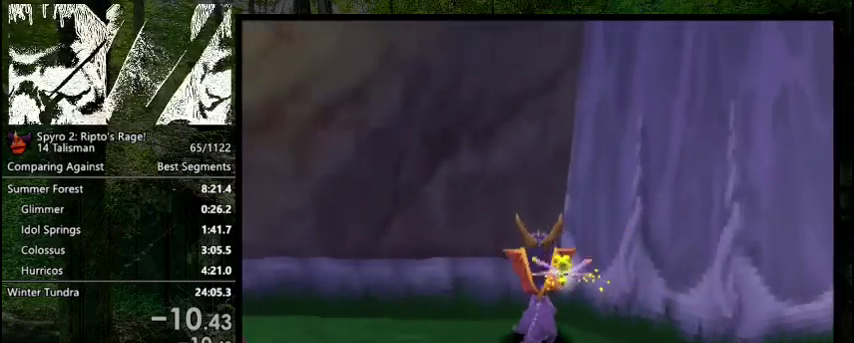
Gameplay with a controller (PlayStation layout); each line is a JSON object with the inputs held at the frame after it (dt_ms = milliseconds from this image to that frame). "events" lists button and stick changes between this image and that frame as [ms after this image, input, new state], when the widget could be followed in between. Not read: L3 R3 left_stick.
{"dt_ms": 200, "buttons": [], "right_stick": "center", "events": [[133, "right_stick", "center"]]}
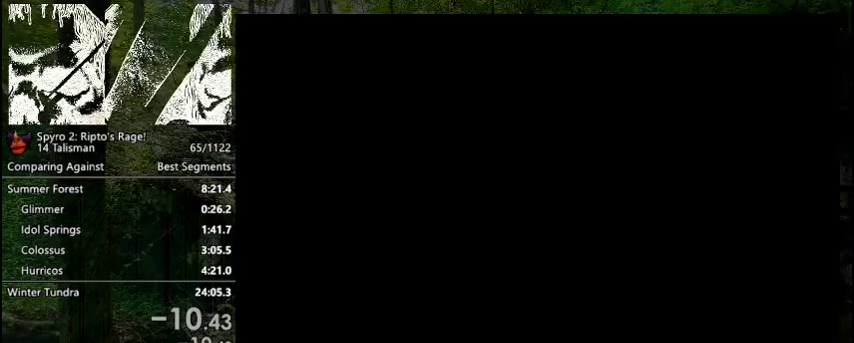
{"dt_ms": 300, "buttons": ["SQUARE"], "right_stick": "center", "events": [[33, "SQUARE", "down"]]}
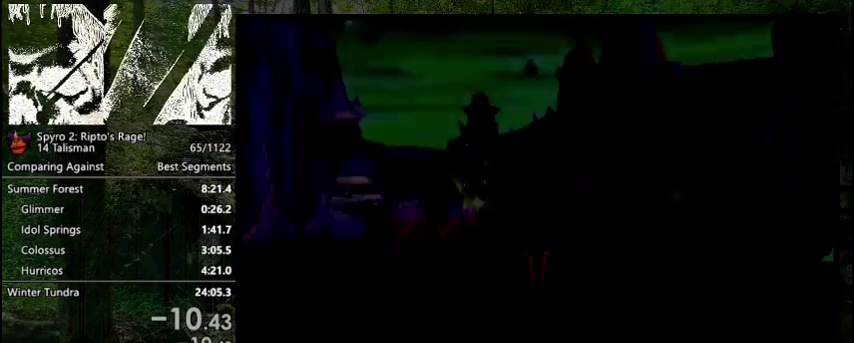
{"dt_ms": 500, "buttons": ["SQUARE"], "right_stick": "center", "events": [[433, "DPAD_LEFT", "down"], [500, "DPAD_LEFT", "up"]]}
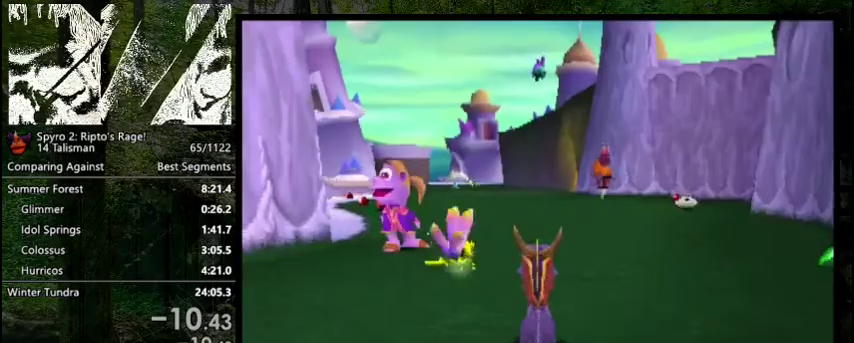
{"dt_ms": 400, "buttons": ["SQUARE", "DPAD_LEFT"], "right_stick": "center", "events": [[400, "DPAD_LEFT", "down"]]}
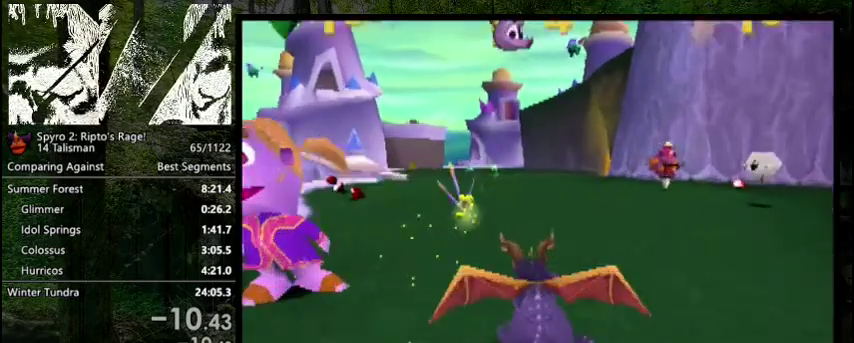
{"dt_ms": 600, "buttons": ["SQUARE"], "right_stick": "center", "events": [[67, "DPAD_LEFT", "up"]]}
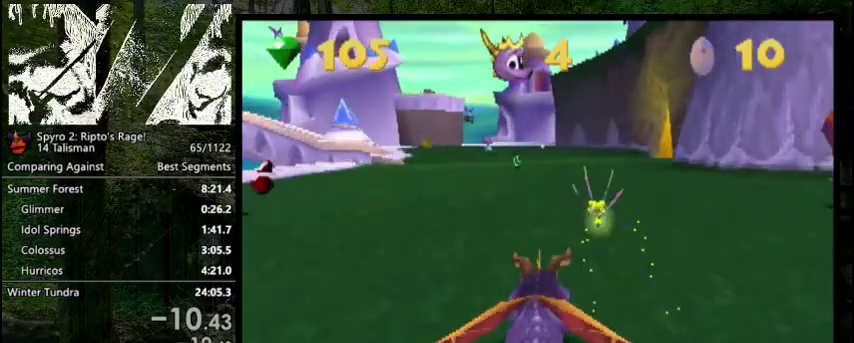
{"dt_ms": 500, "buttons": ["SQUARE"], "right_stick": "center", "events": []}
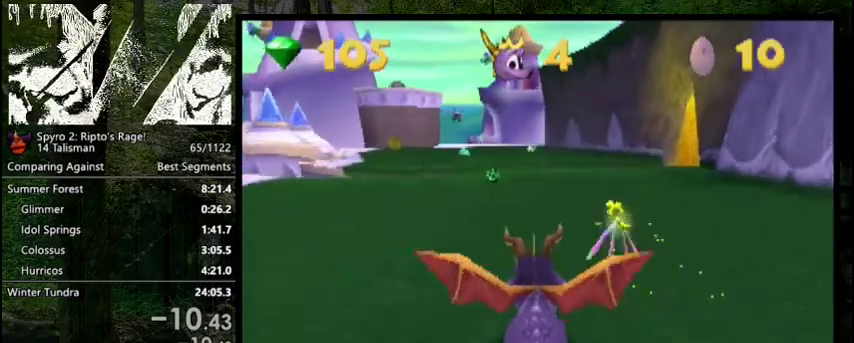
{"dt_ms": 600, "buttons": ["SQUARE", "DPAD_LEFT"], "right_stick": "center", "events": [[567, "DPAD_LEFT", "down"]]}
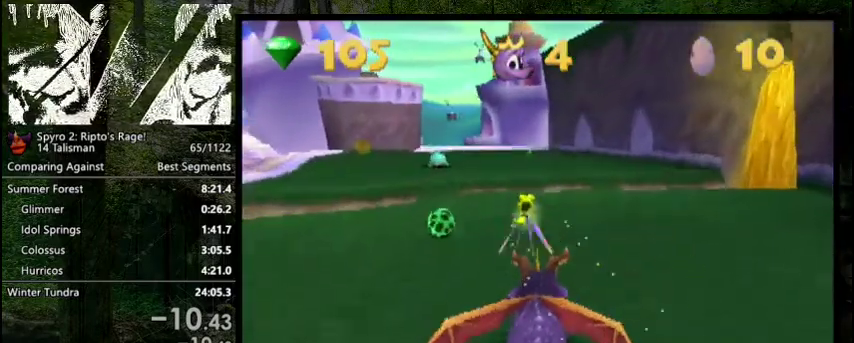
{"dt_ms": 300, "buttons": [], "right_stick": "center", "events": [[33, "DPAD_LEFT", "up"], [267, "SQUARE", "up"]]}
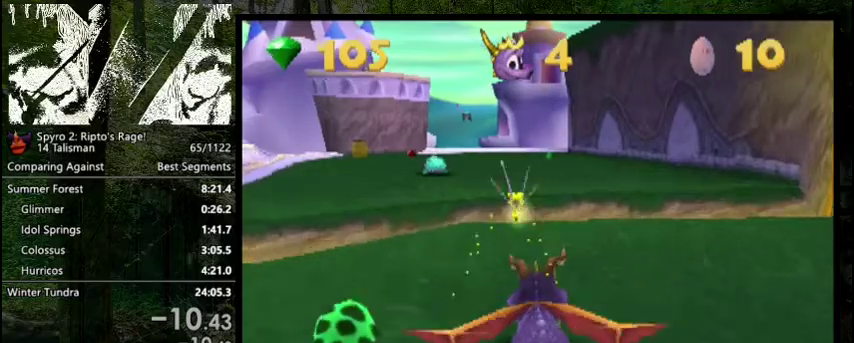
{"dt_ms": 600, "buttons": ["R1", "DPAD_DOWN"], "right_stick": "center", "events": [[167, "DPAD_DOWN", "down"], [600, "R1", "down"]]}
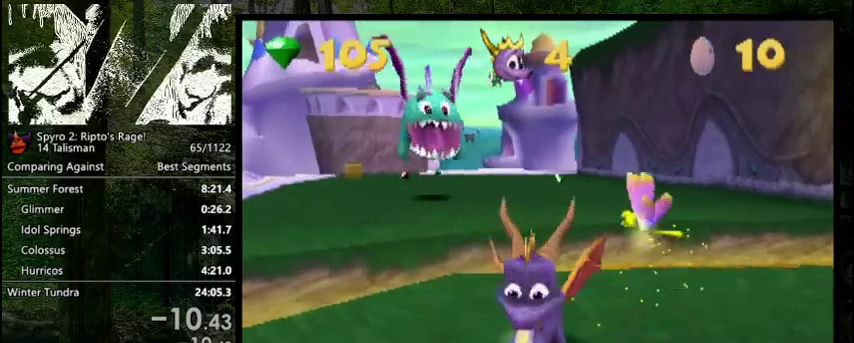
{"dt_ms": 200, "buttons": [], "right_stick": "center", "events": [[67, "DPAD_DOWN", "up"], [133, "R1", "up"]]}
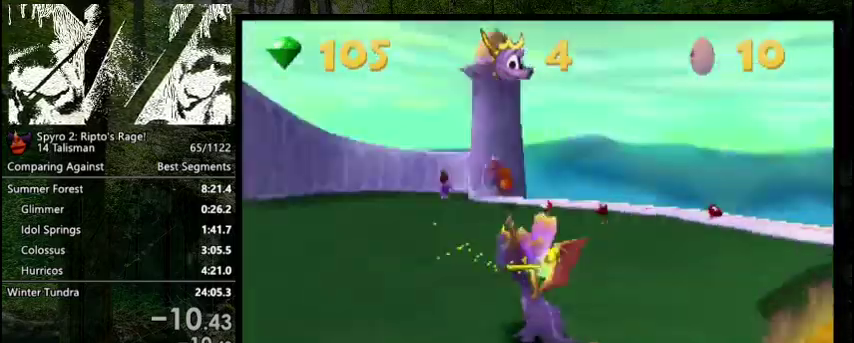
{"dt_ms": 200, "buttons": ["DPAD_DOWN", "DPAD_LEFT"], "right_stick": "center", "events": [[133, "DPAD_LEFT", "down"], [200, "DPAD_DOWN", "down"]]}
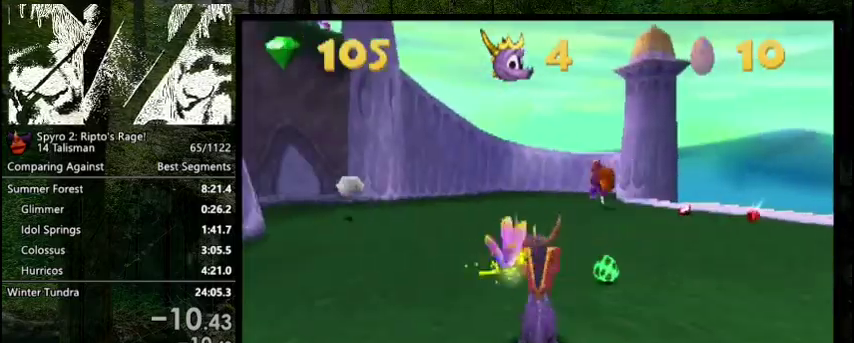
{"dt_ms": 200, "buttons": [], "right_stick": "center", "events": [[33, "DPAD_LEFT", "up"], [133, "DPAD_DOWN", "up"]]}
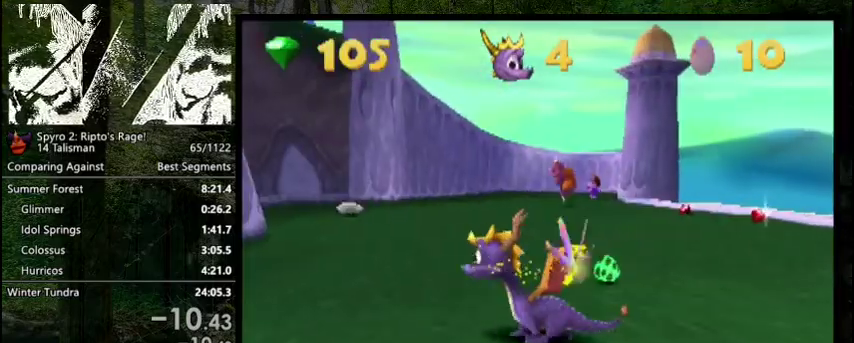
{"dt_ms": 400, "buttons": [], "right_stick": "center", "events": [[267, "DPAD_DOWN", "down"], [333, "DPAD_DOWN", "up"]]}
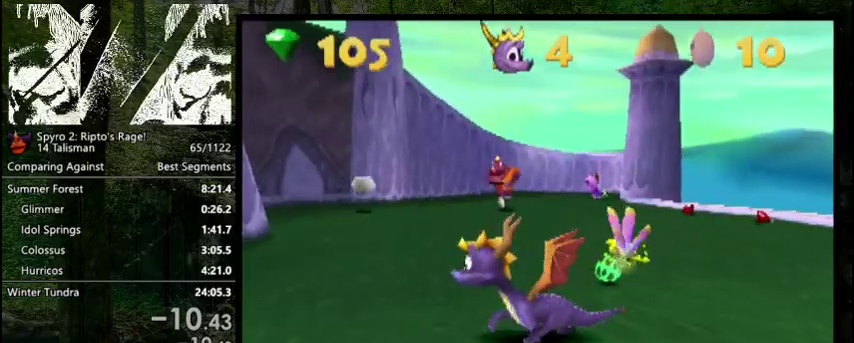
{"dt_ms": 500, "buttons": [], "right_stick": "center", "events": []}
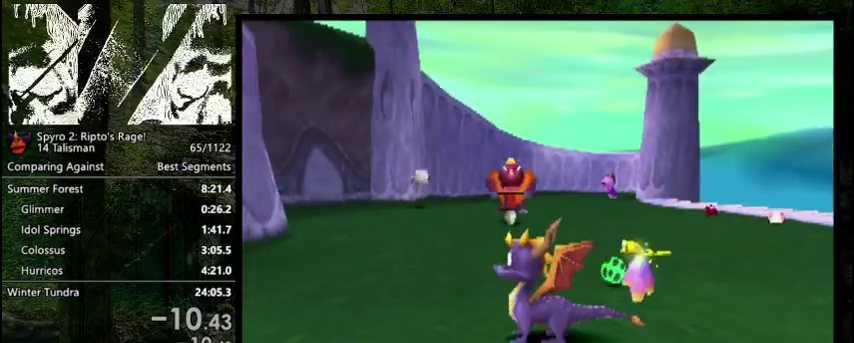
{"dt_ms": 500, "buttons": ["SQUARE"], "right_stick": "center", "events": [[433, "SQUARE", "down"]]}
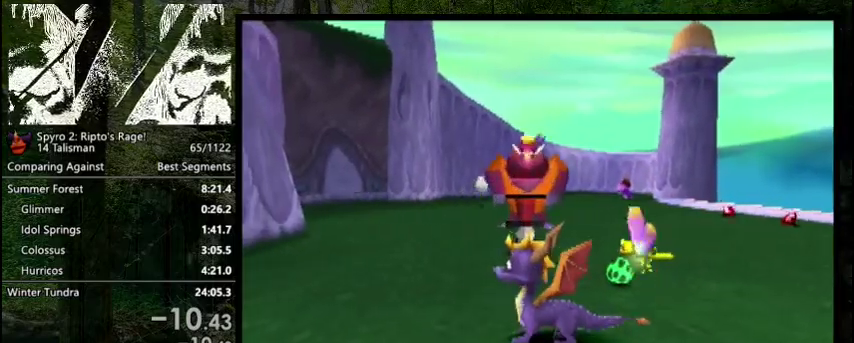
{"dt_ms": 400, "buttons": ["SQUARE", "L2", "DPAD_RIGHT"], "right_stick": "center", "events": [[367, "DPAD_RIGHT", "down"], [400, "L2", "down"]]}
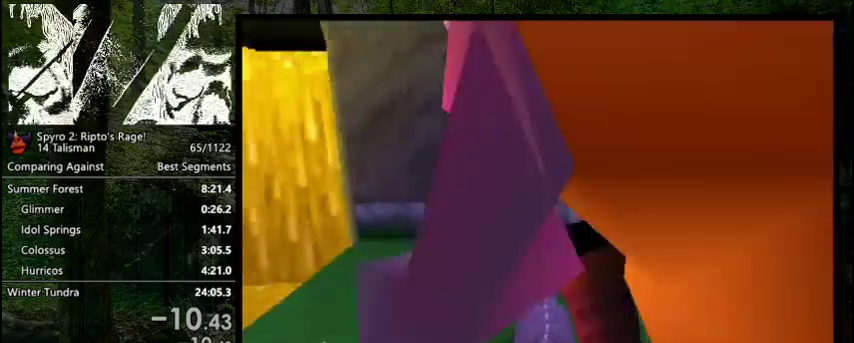
{"dt_ms": 300, "buttons": ["L2", "DPAD_UP"], "right_stick": "center", "events": [[167, "DPAD_UP", "down"], [200, "SQUARE", "up"], [267, "DPAD_RIGHT", "up"]]}
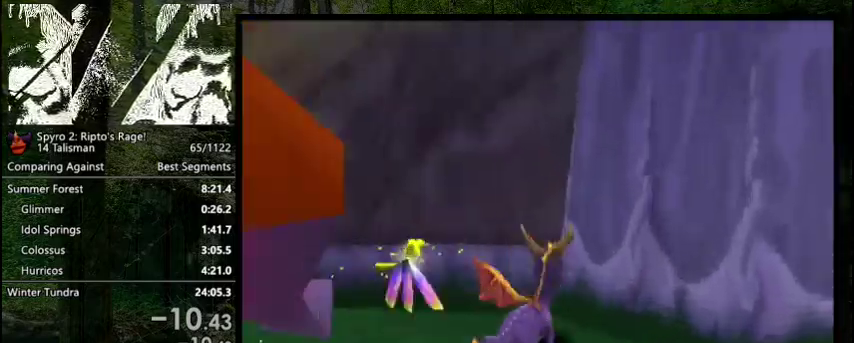
{"dt_ms": 300, "buttons": ["DPAD_UP"], "right_stick": "center", "events": [[33, "L2", "up"]]}
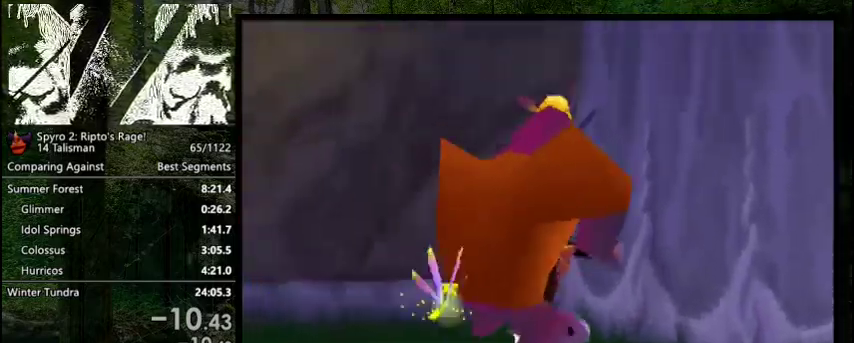
{"dt_ms": 500, "buttons": ["DPAD_UP", "DPAD_LEFT"], "right_stick": "center", "events": [[467, "DPAD_LEFT", "down"]]}
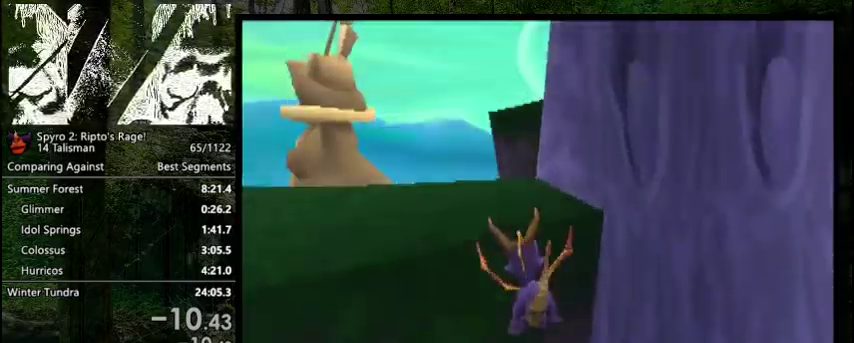
{"dt_ms": 300, "buttons": ["CROSS", "DPAD_UP"], "right_stick": "center", "events": [[200, "CROSS", "down"], [300, "DPAD_LEFT", "up"]]}
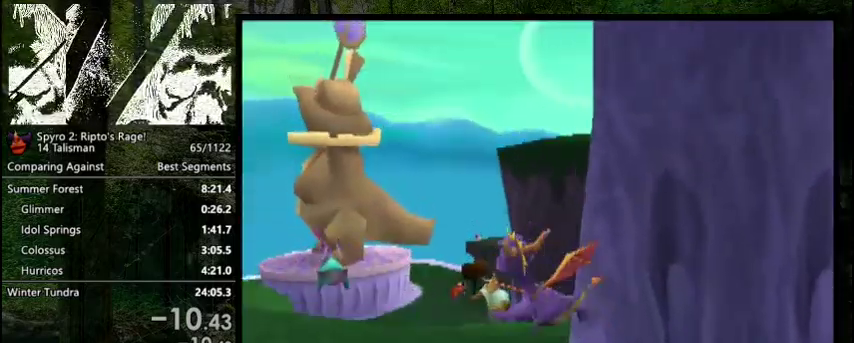
{"dt_ms": 200, "buttons": ["SQUARE"], "right_stick": "center", "events": [[33, "SQUARE", "down"], [100, "CROSS", "up"], [200, "DPAD_UP", "up"]]}
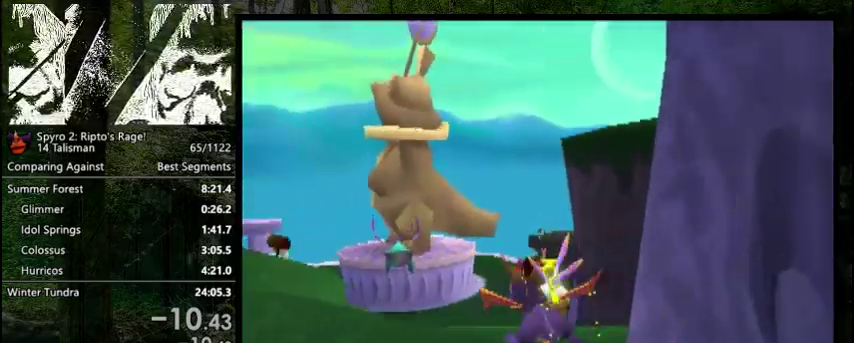
{"dt_ms": 500, "buttons": ["SQUARE"], "right_stick": "center", "events": [[233, "DPAD_RIGHT", "down"], [300, "DPAD_RIGHT", "up"]]}
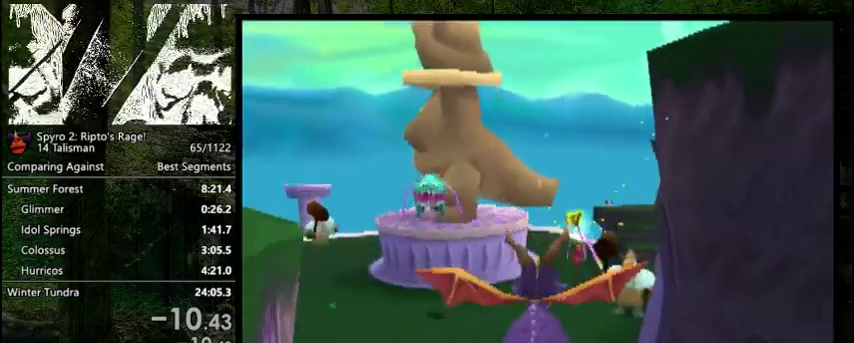
{"dt_ms": 600, "buttons": ["CROSS"], "right_stick": "center", "events": [[133, "DPAD_LEFT", "down"], [200, "DPAD_LEFT", "up"], [467, "SQUARE", "up"], [533, "CROSS", "down"]]}
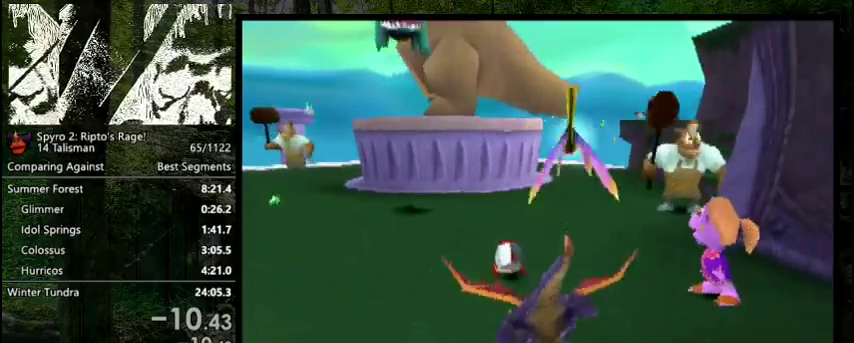
{"dt_ms": 200, "buttons": ["SQUARE"], "right_stick": "center", "events": [[33, "CIRCLE", "down"], [33, "CROSS", "up"], [67, "DPAD_RIGHT", "down"], [133, "CIRCLE", "up"], [133, "DPAD_RIGHT", "up"], [200, "SQUARE", "down"]]}